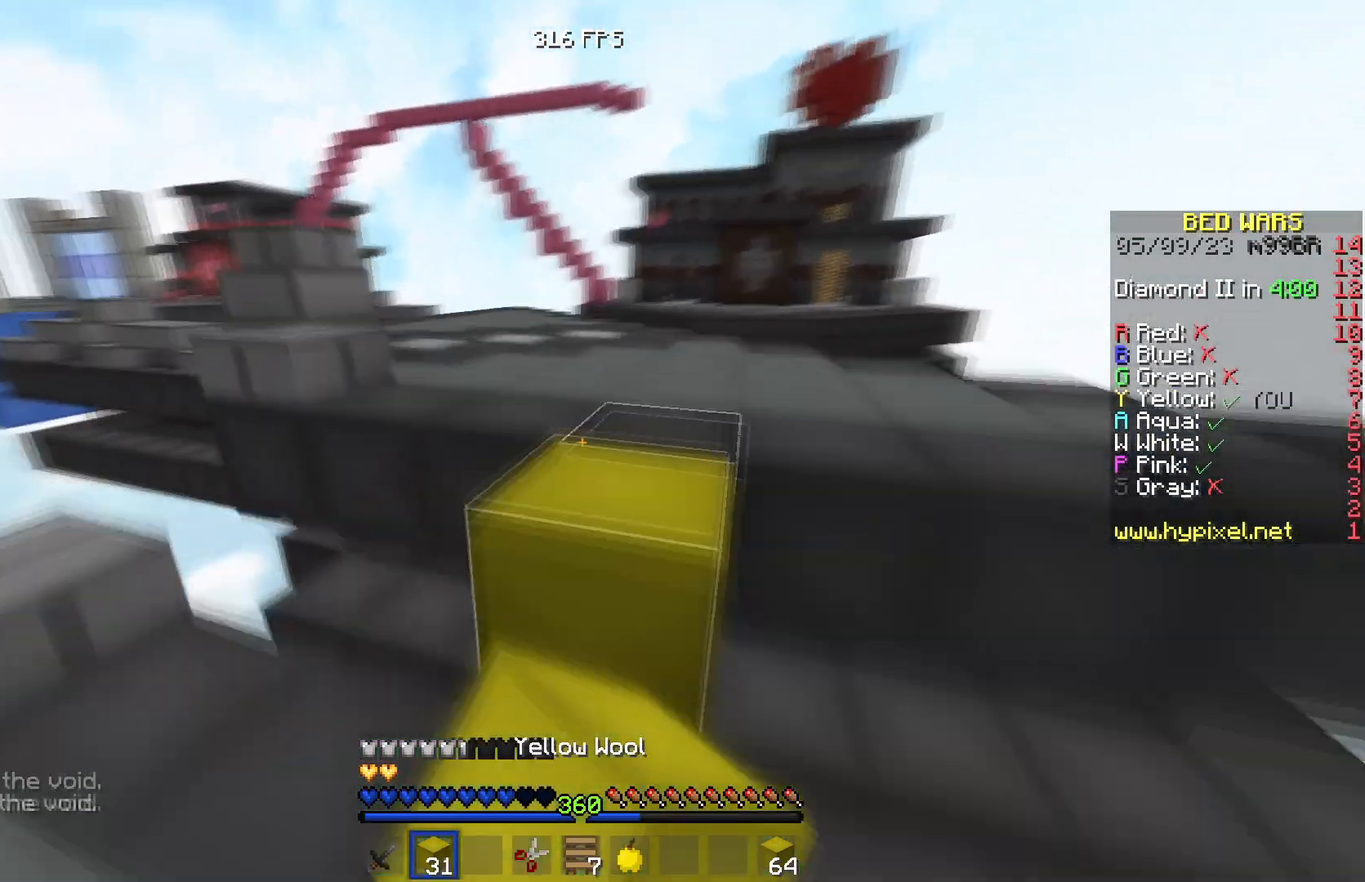
Gameplay with keyboard; each line is a JSON object with the keys held at the frame after it. "events" lists presses ("down") and releases ("up") of "a", "d", "s" and "w" between this image and that frame as [ms after this image, input, new state], when the widget could be followed in between. No other keys are recorded. Mouse input is not recorded.
{"keys": ["w"], "events": []}
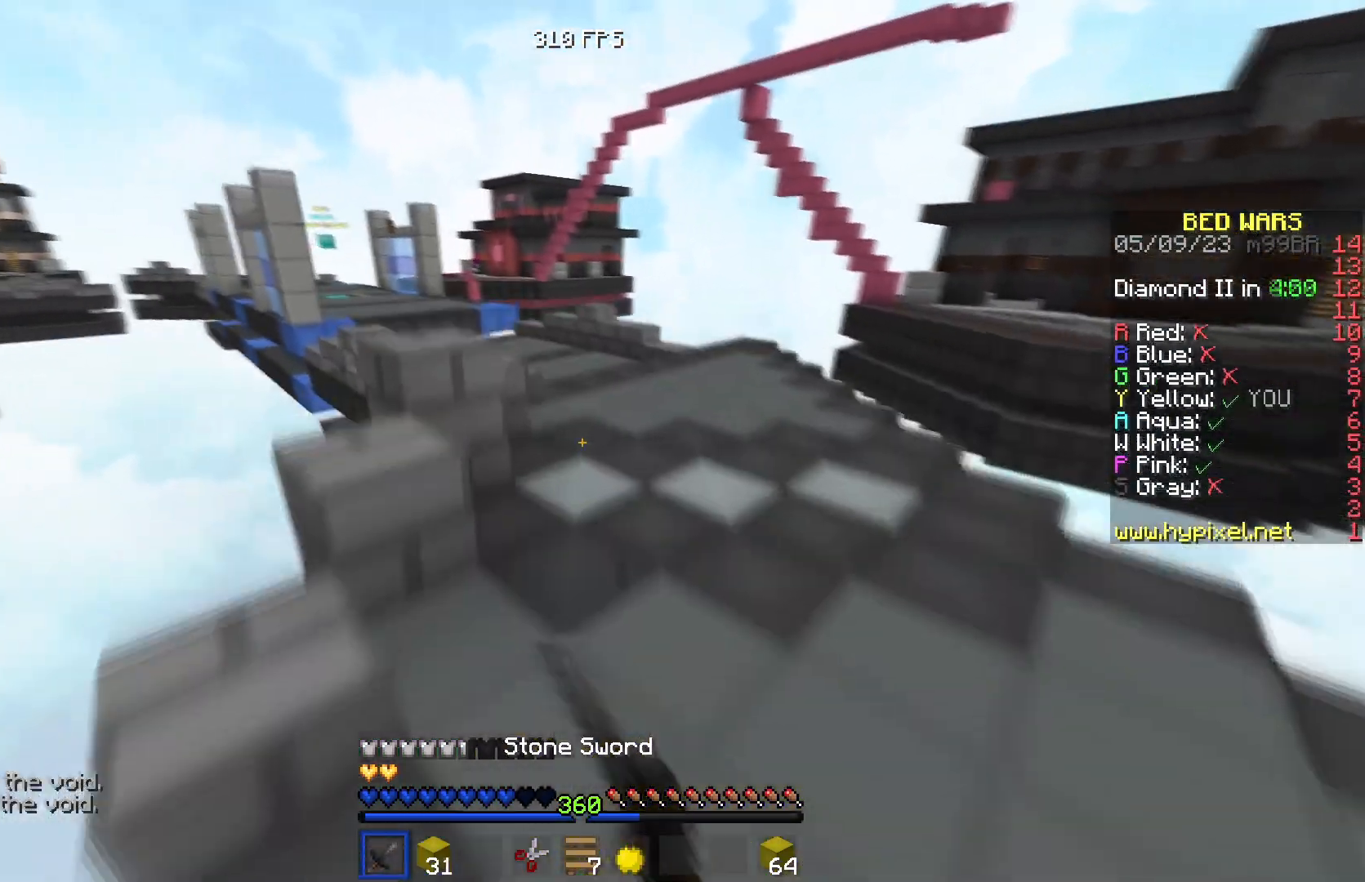
{"keys": ["w"], "events": []}
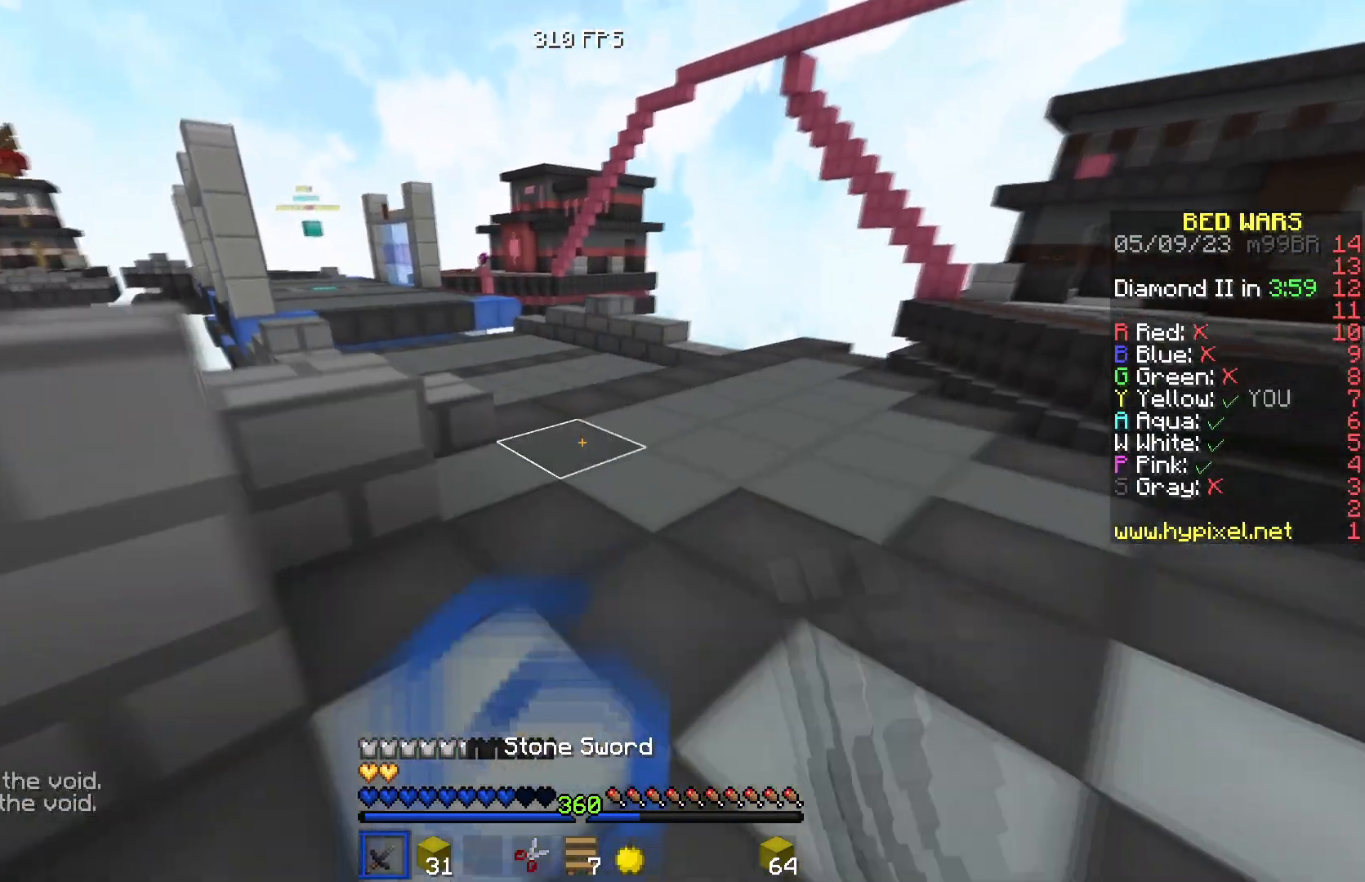
{"keys": ["w"], "events": []}
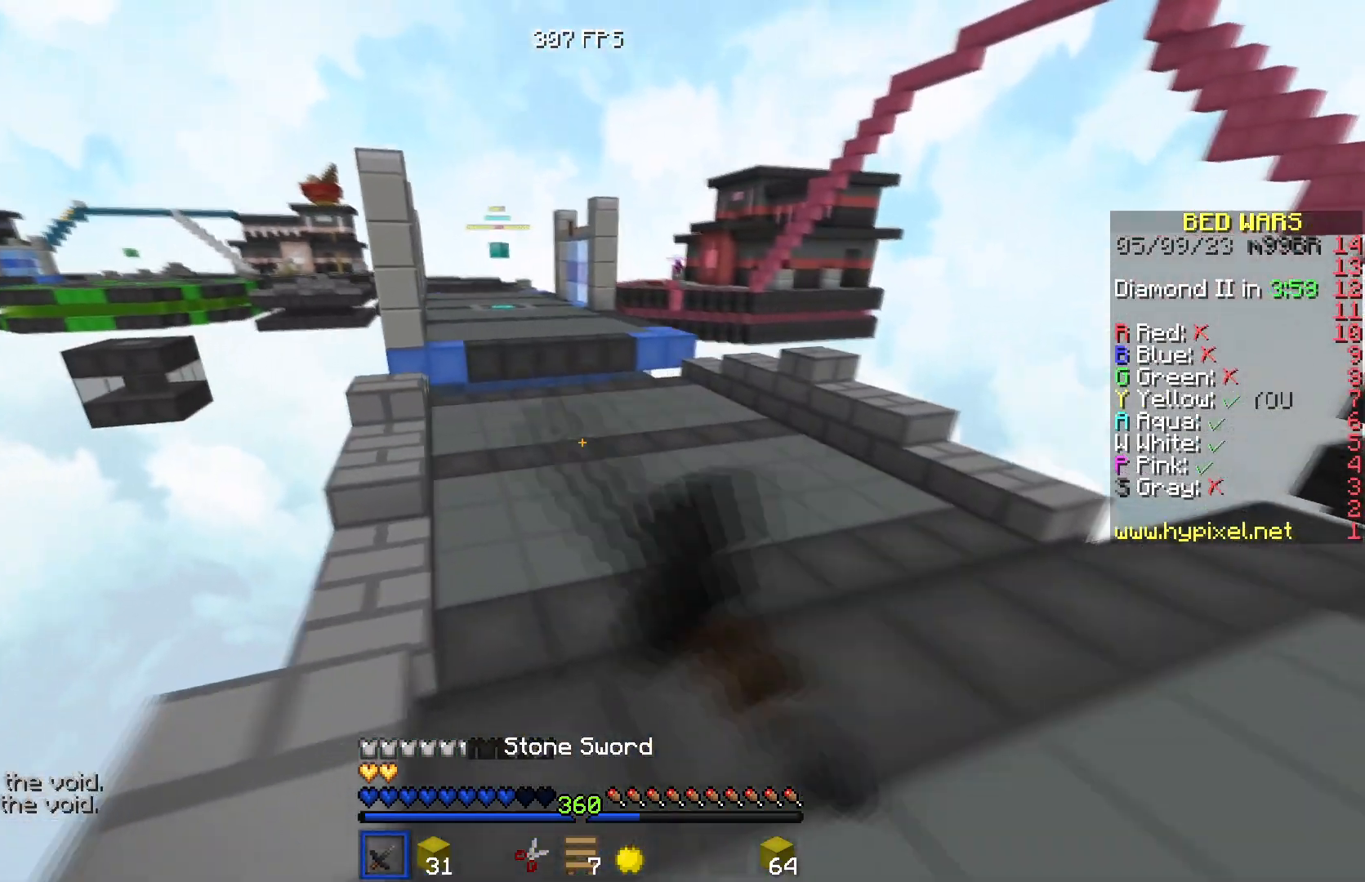
{"keys": ["a", "w"], "events": [[350, "a", "down"]]}
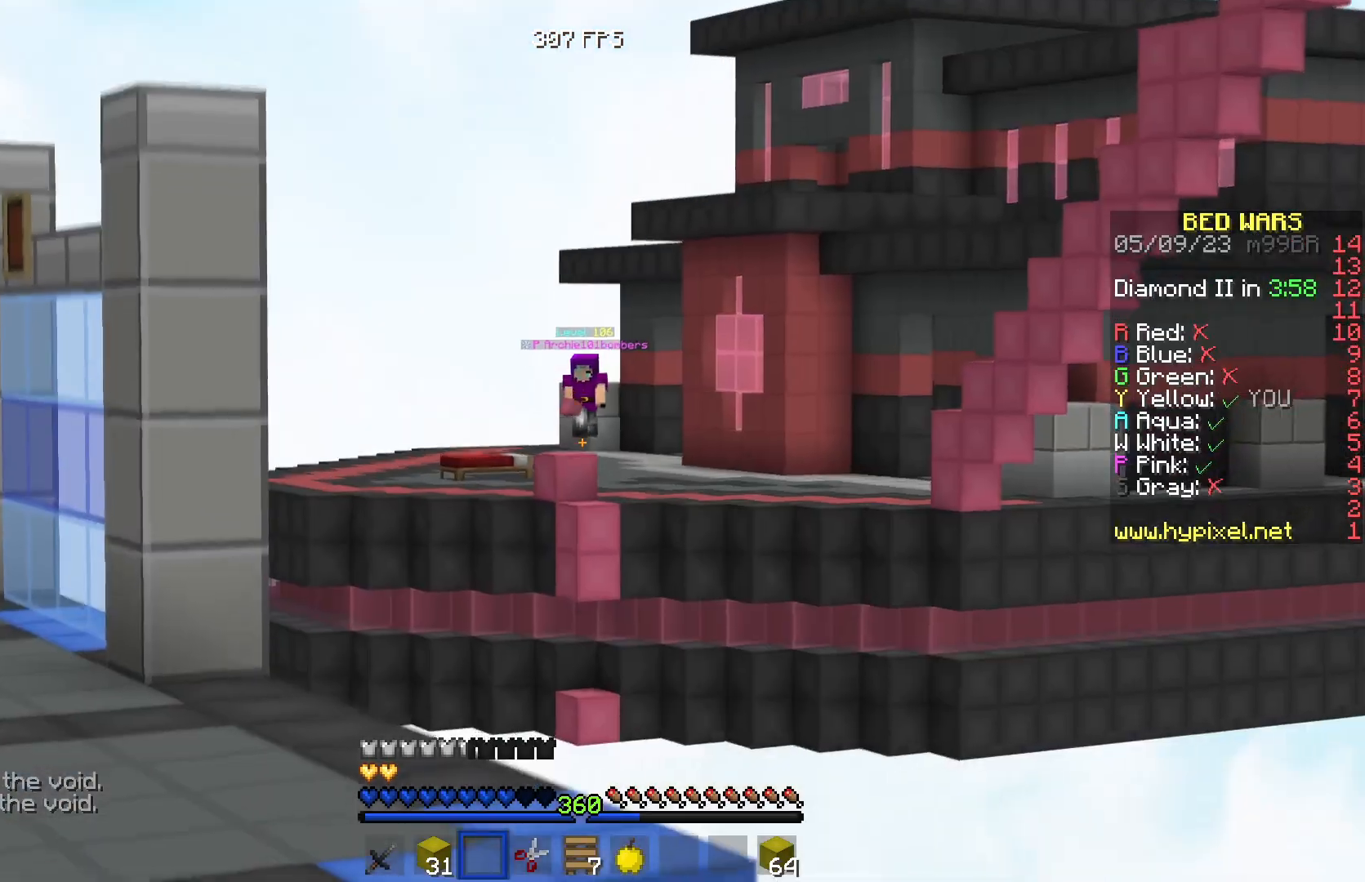
{"keys": ["w"], "events": [[401, "a", "up"]]}
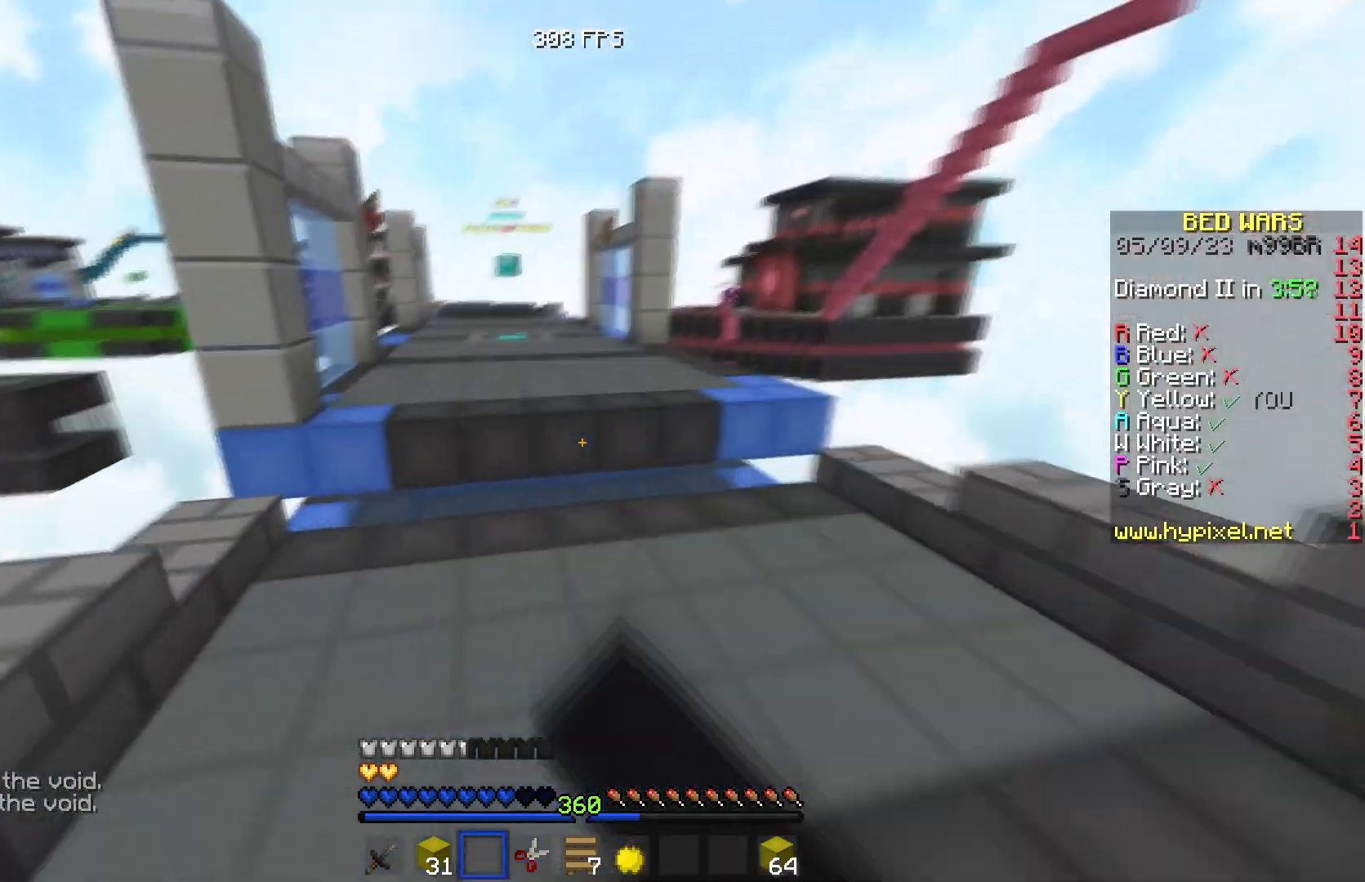
{"keys": ["w"], "events": []}
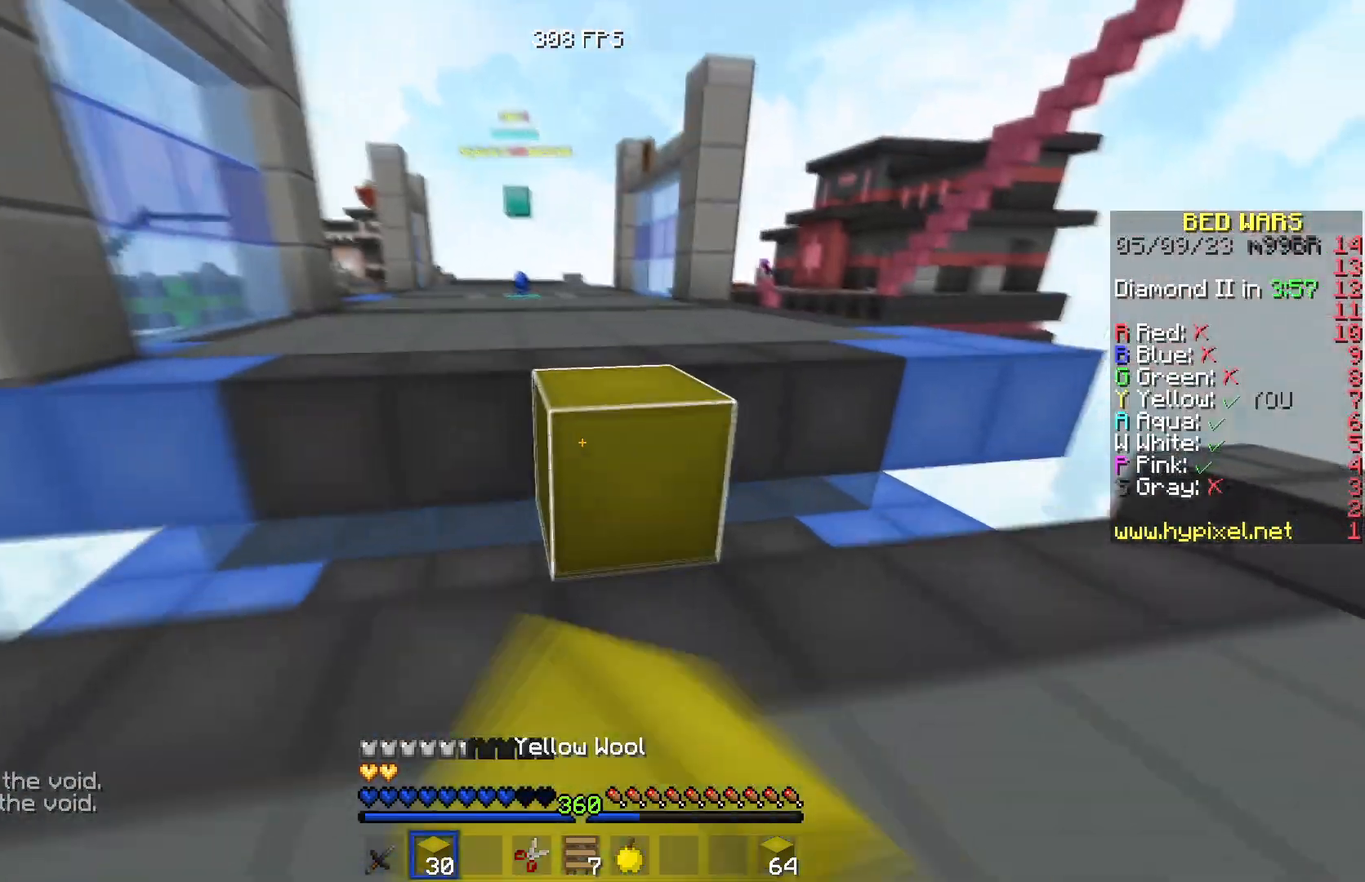
{"keys": ["w"], "events": []}
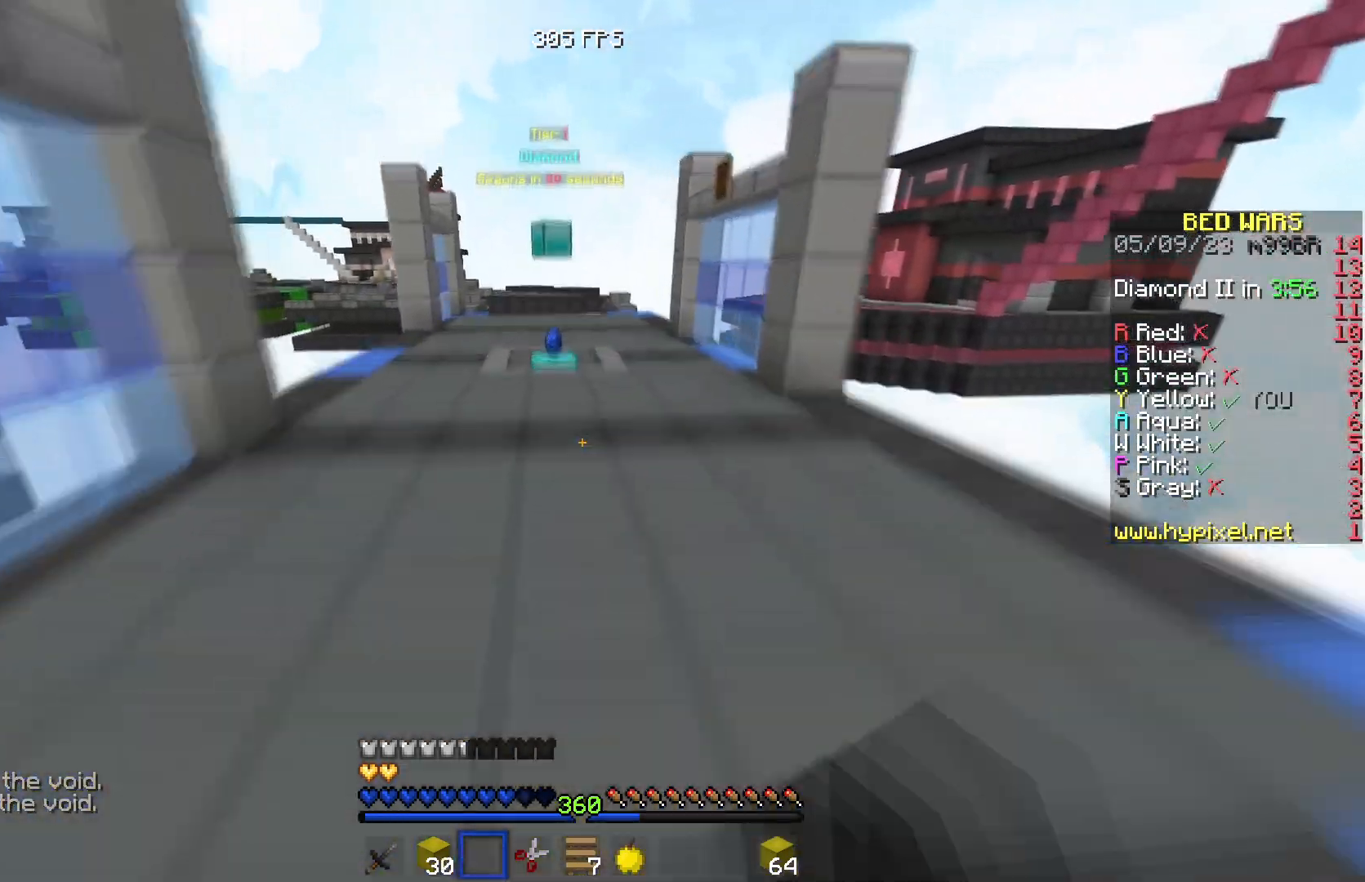
{"keys": ["w"], "events": []}
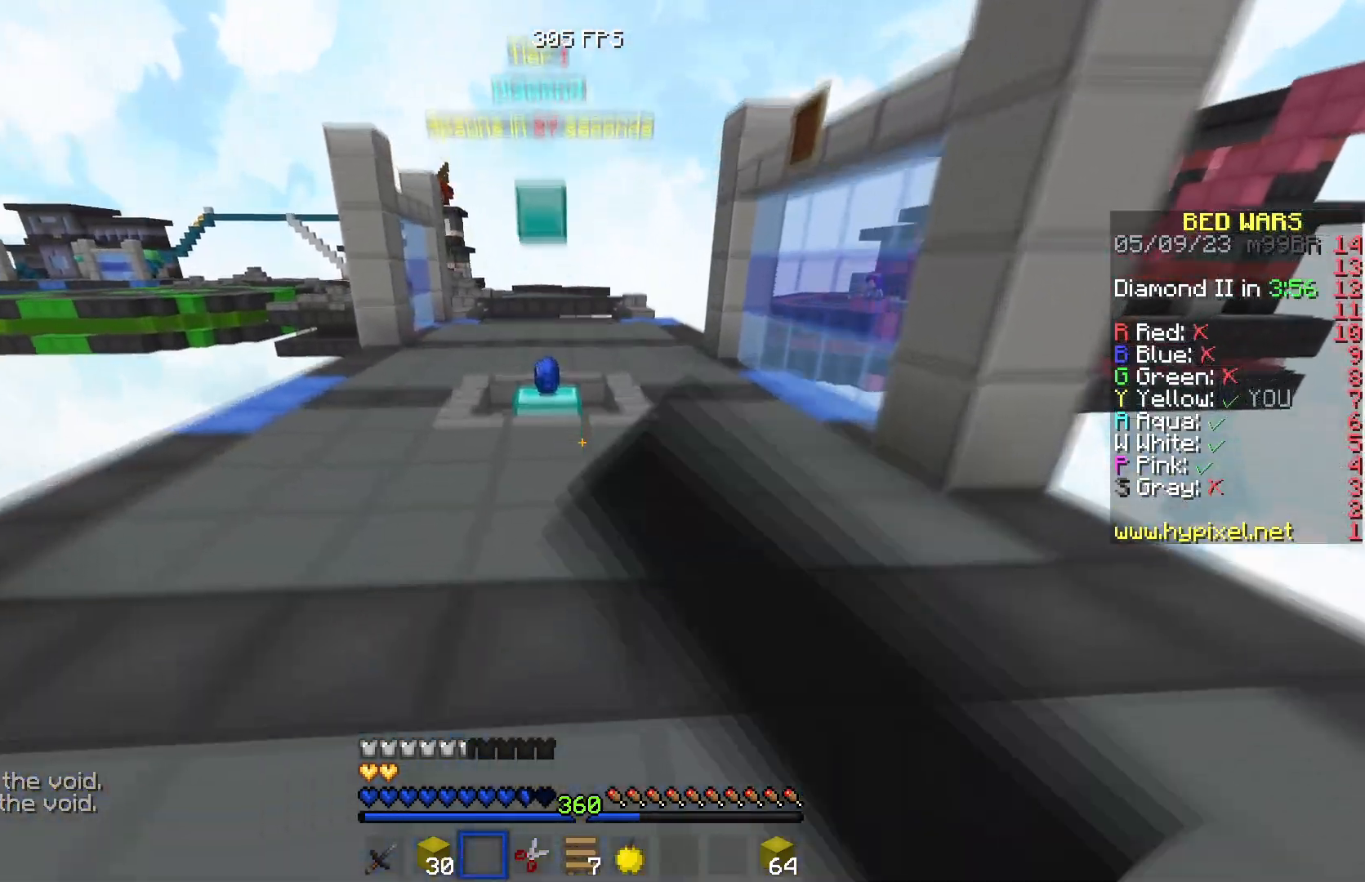
{"keys": ["a", "w"], "events": [[300, "a", "down"]]}
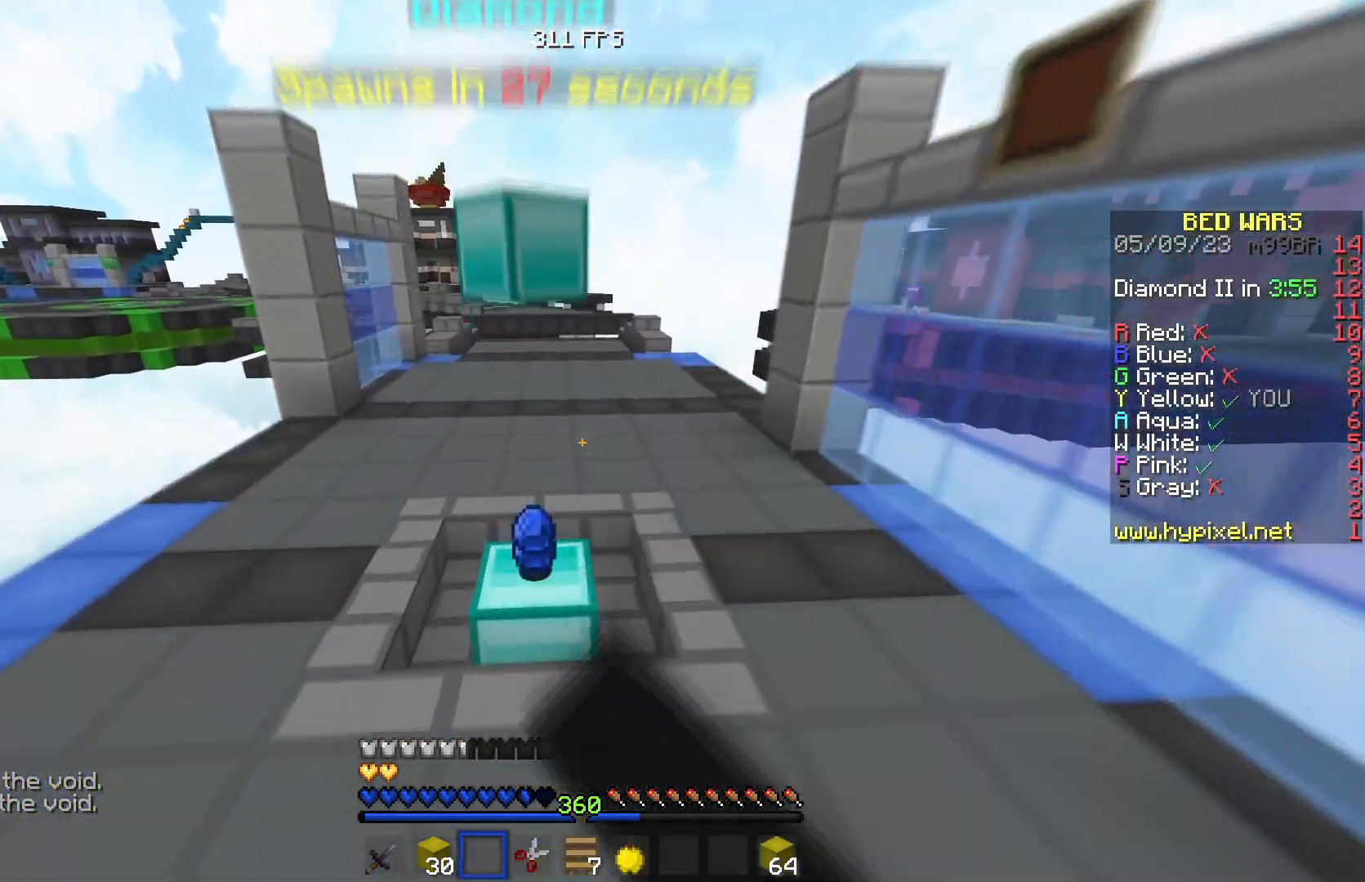
{"keys": ["w"], "events": [[166, "a", "up"]]}
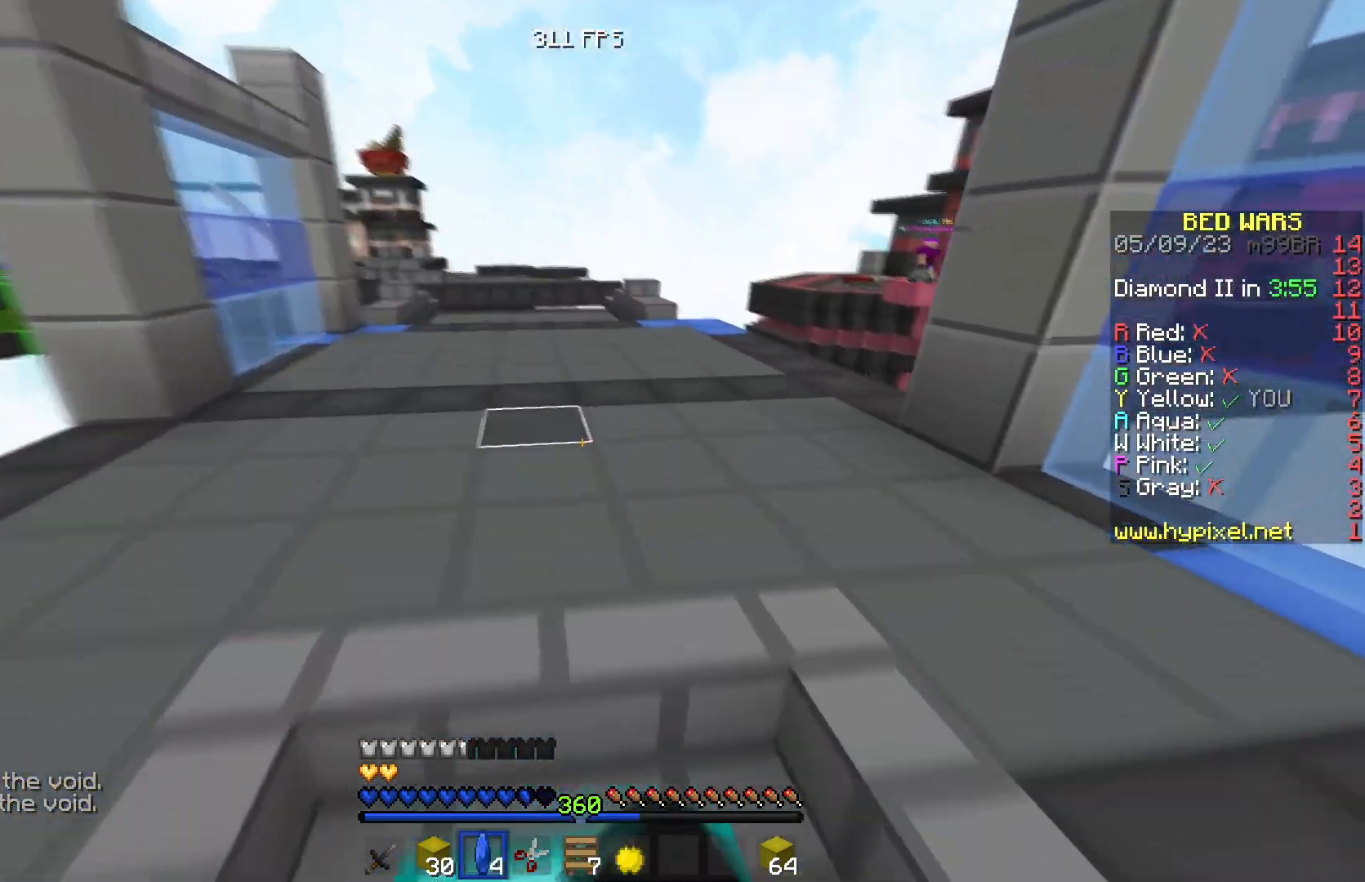
{"keys": ["w"], "events": []}
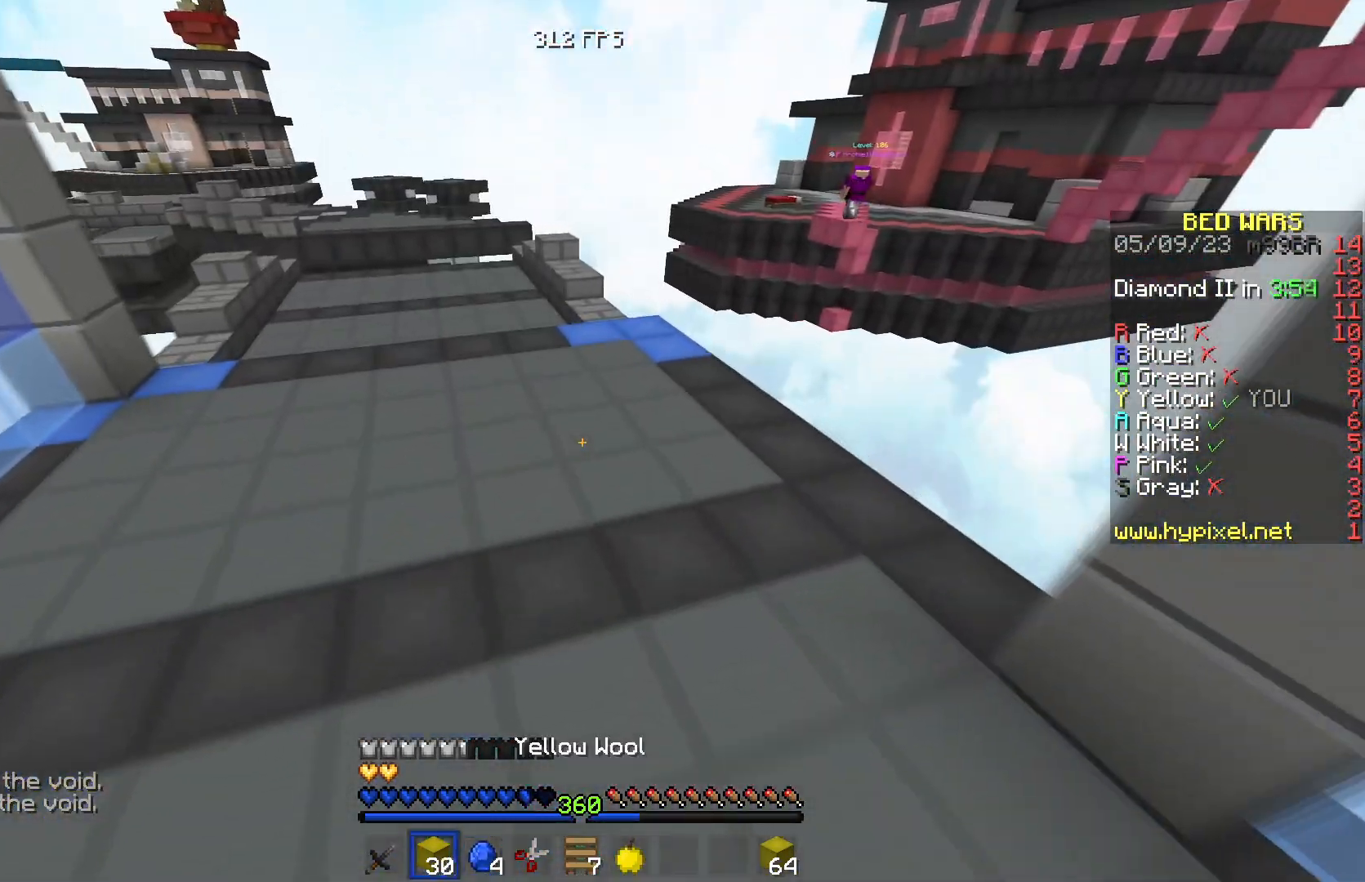
{"keys": ["w"], "events": []}
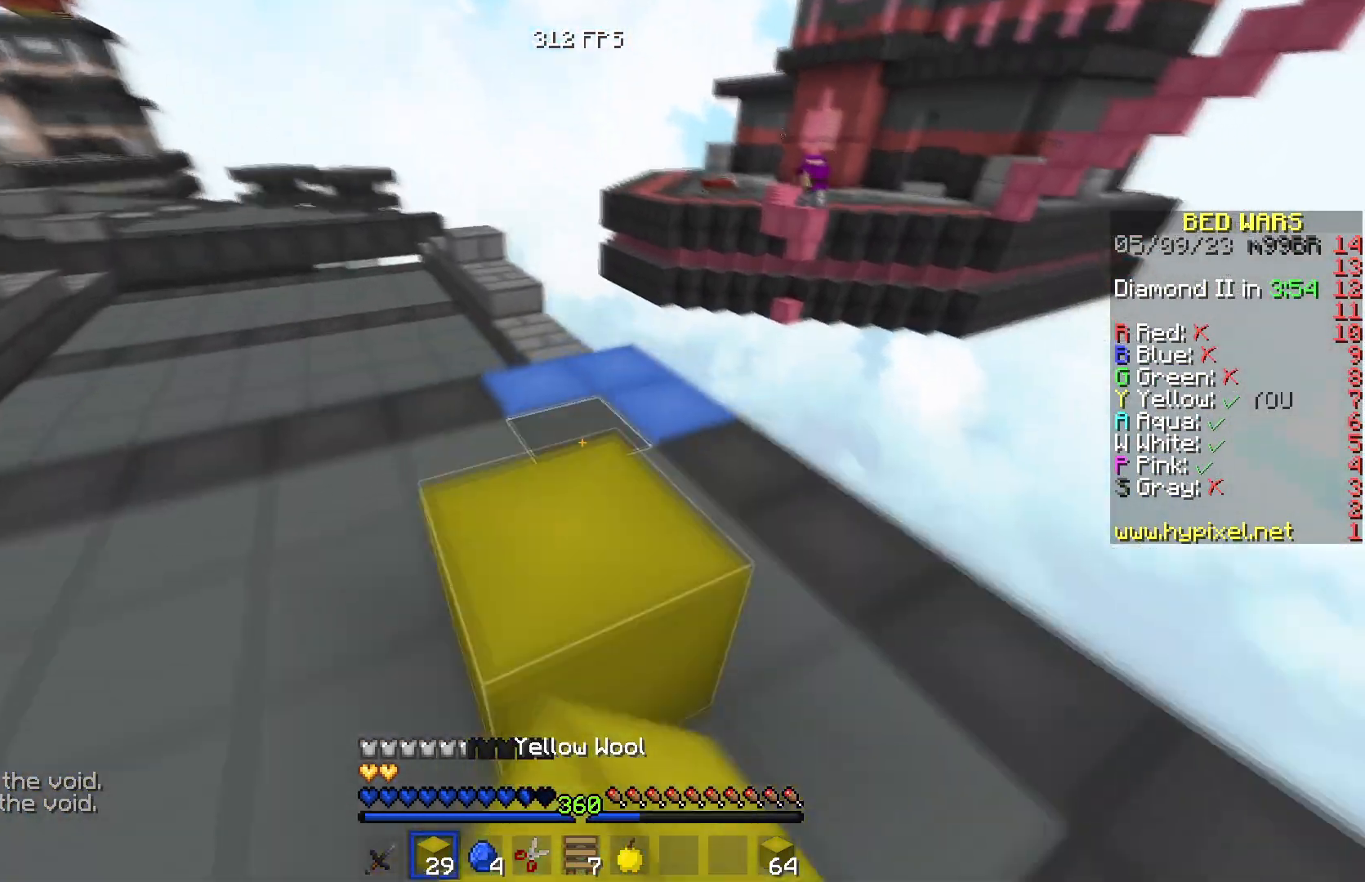
{"keys": ["d", "w"], "events": [[434, "d", "down"]]}
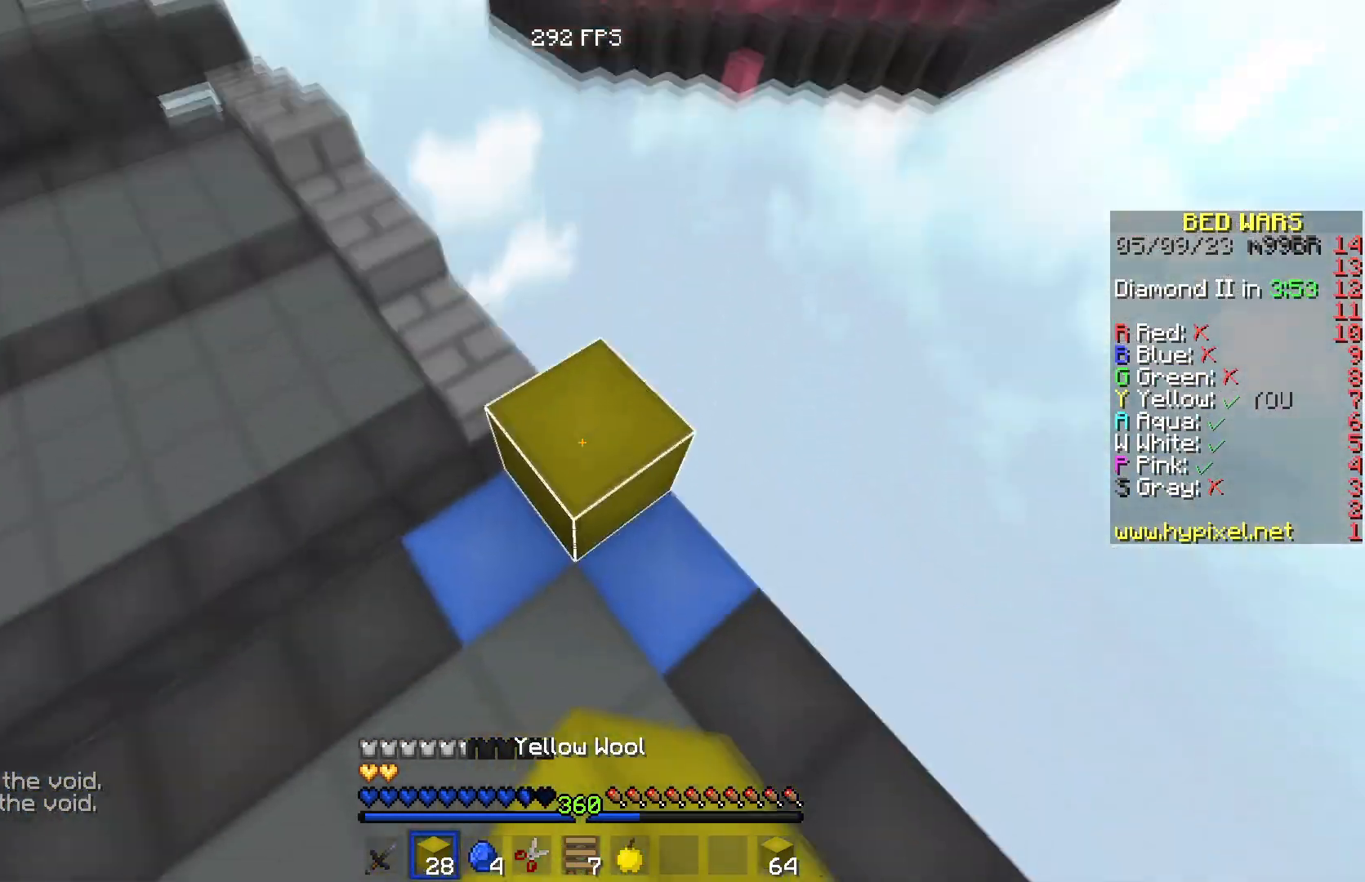
{"keys": ["a", "d", "s"], "events": [[33, "w", "up"], [133, "s", "down"], [383, "a", "down"]]}
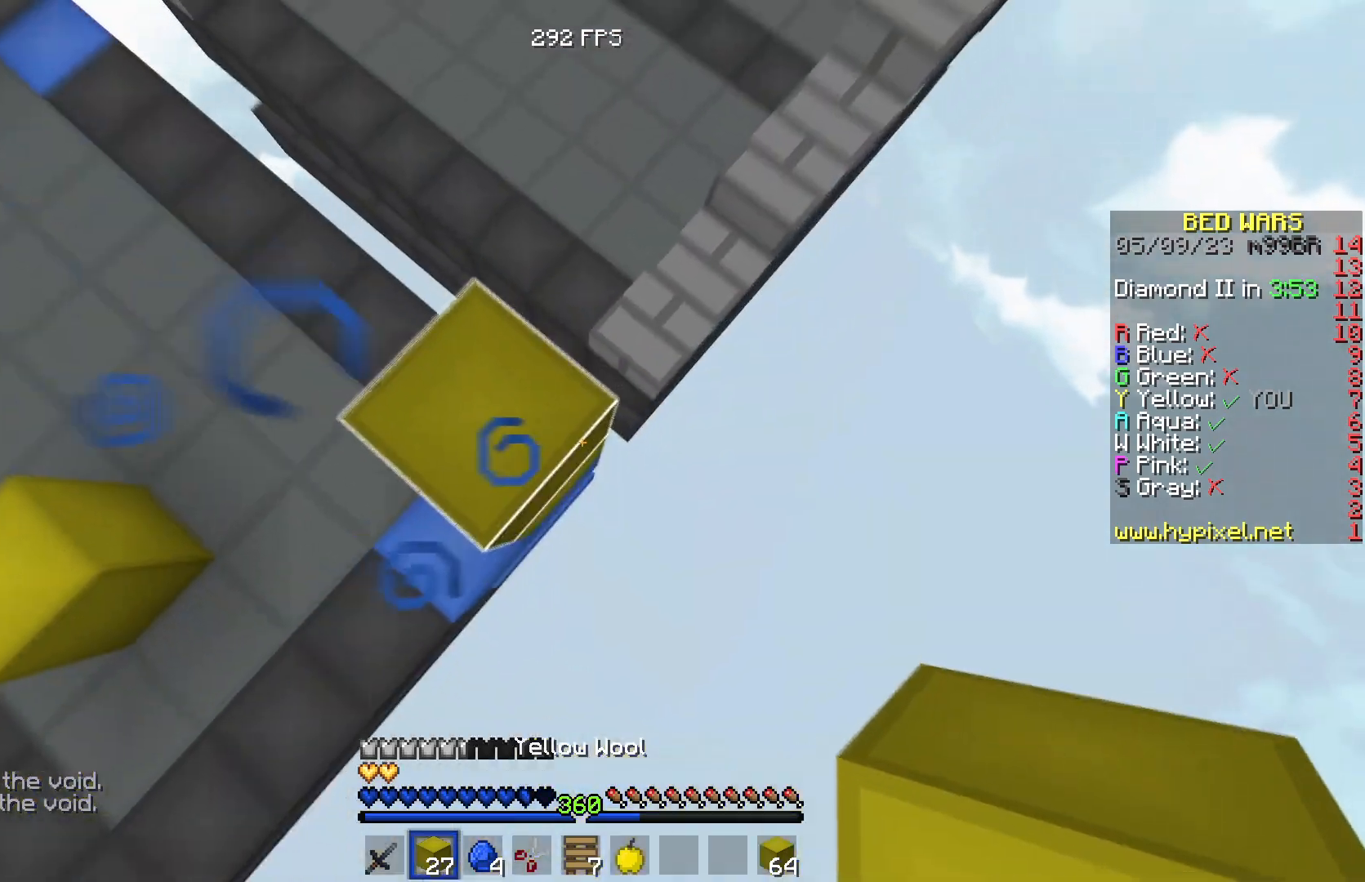
{"keys": ["d", "s"], "events": [[67, "a", "up"]]}
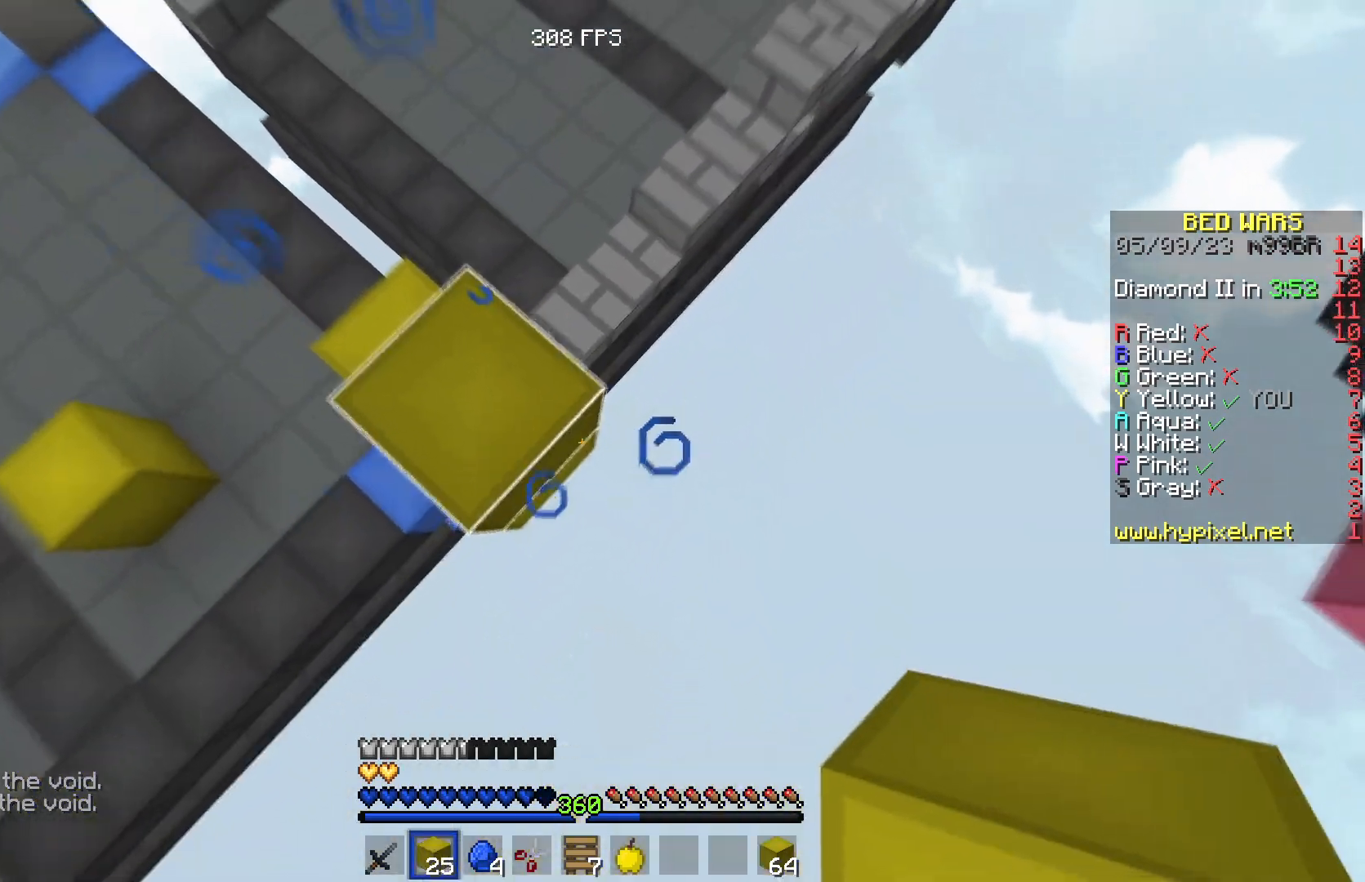
{"keys": ["d"], "events": [[433, "s", "up"]]}
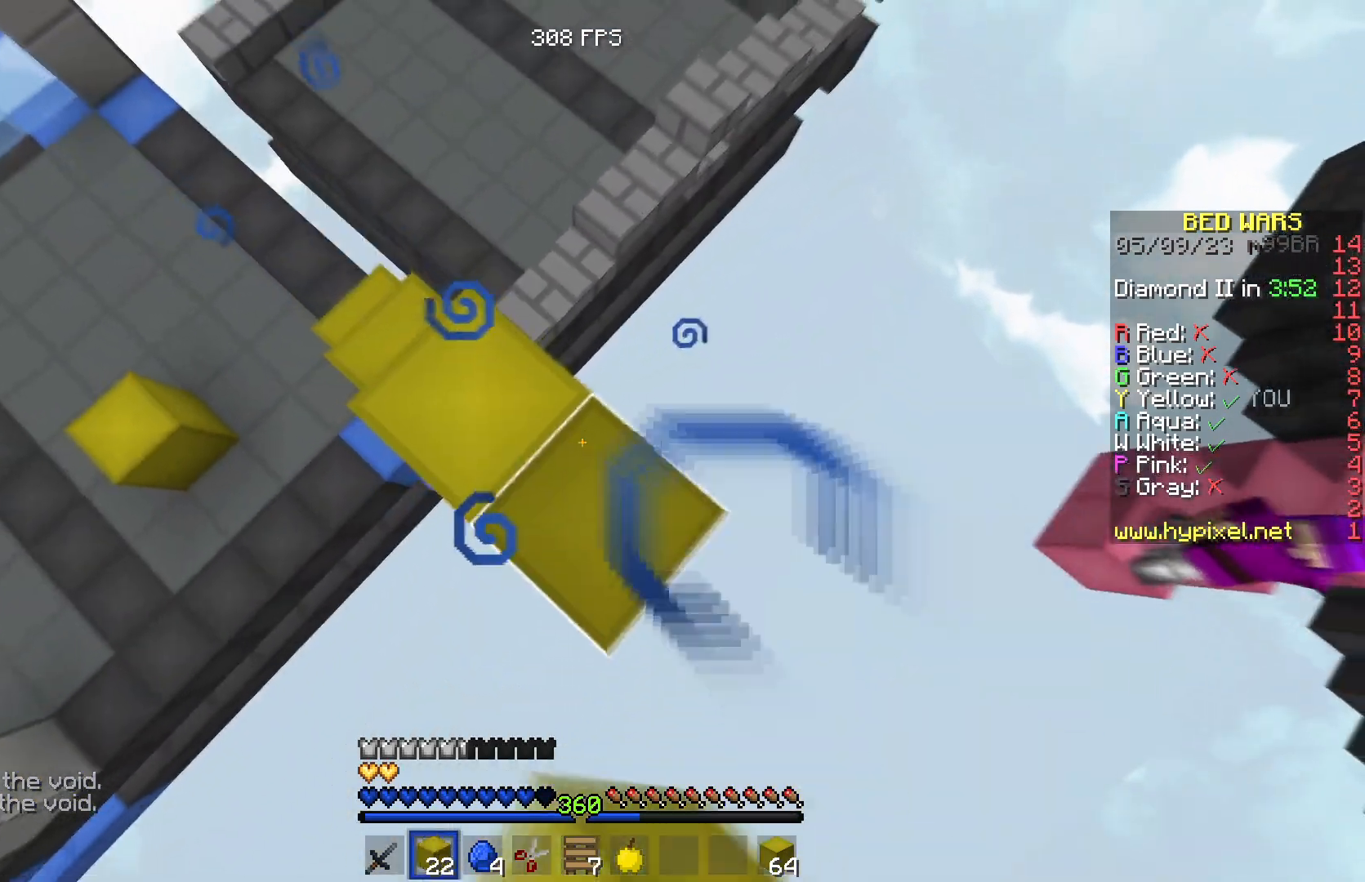
{"keys": ["a", "d"], "events": [[117, "s", "down"], [467, "s", "up"], [484, "a", "down"]]}
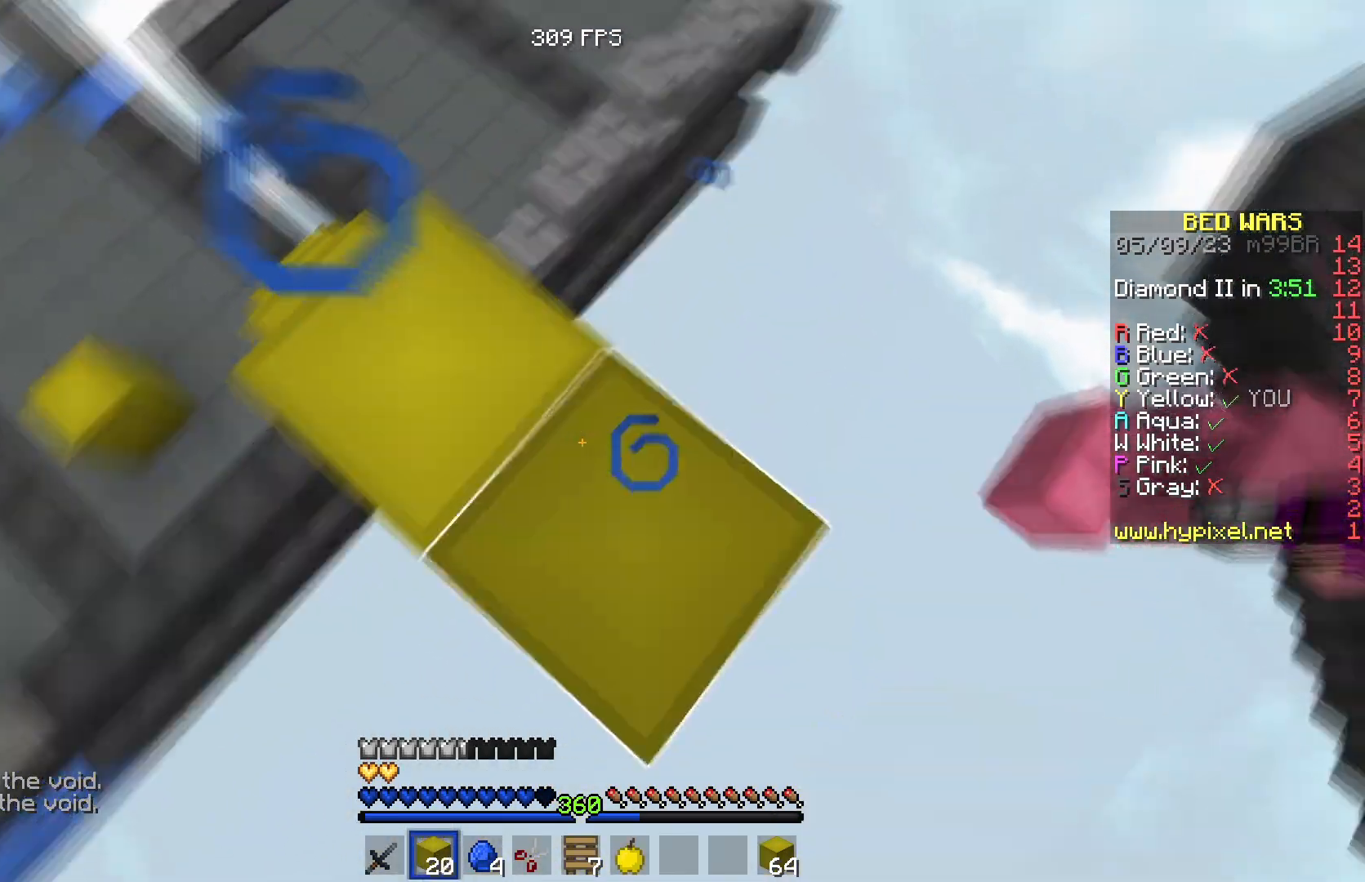
{"keys": ["a", "w"], "events": [[83, "d", "up"], [250, "w", "down"]]}
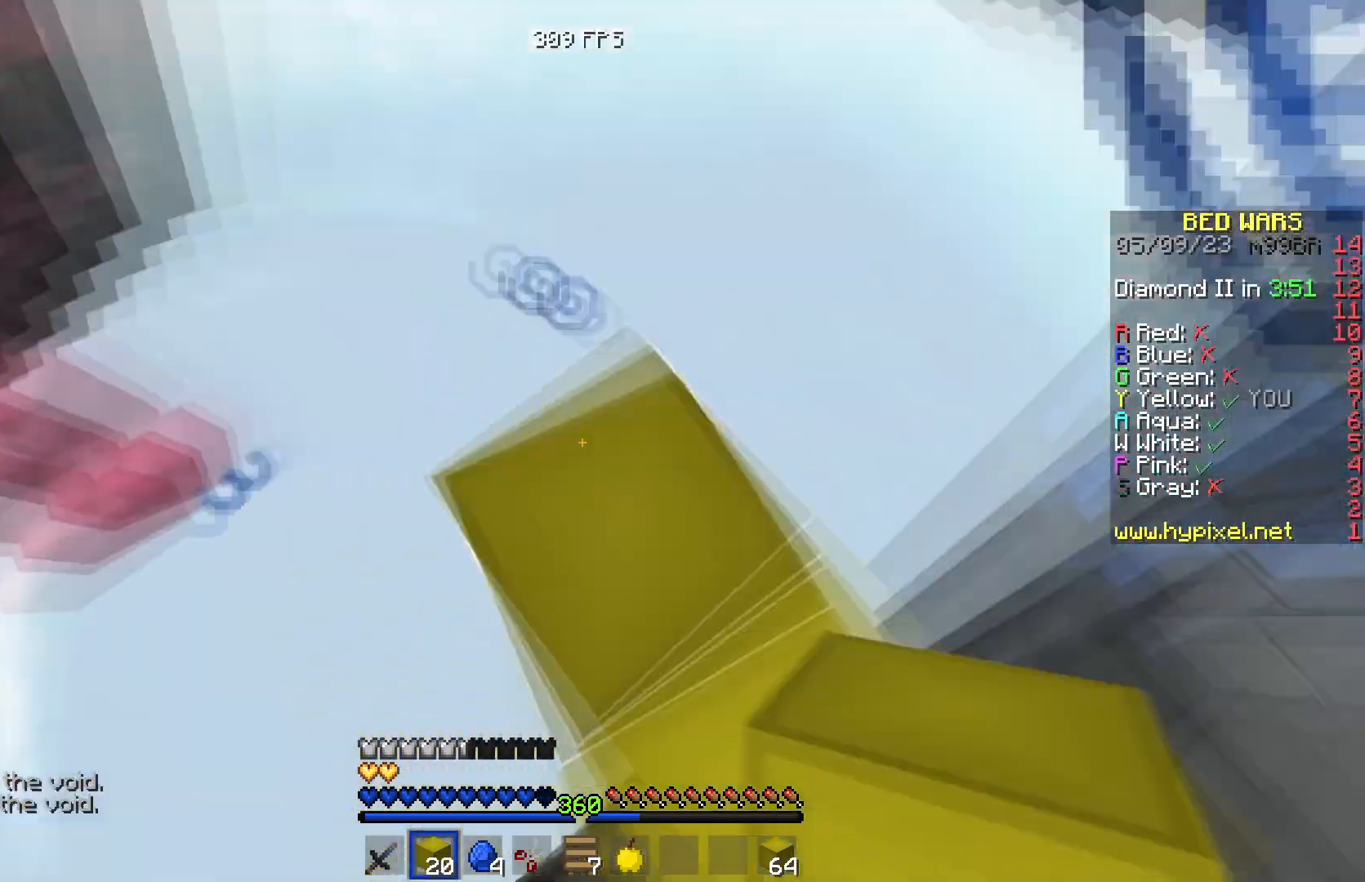
{"keys": ["a", "s"], "events": [[34, "w", "up"], [84, "s", "down"]]}
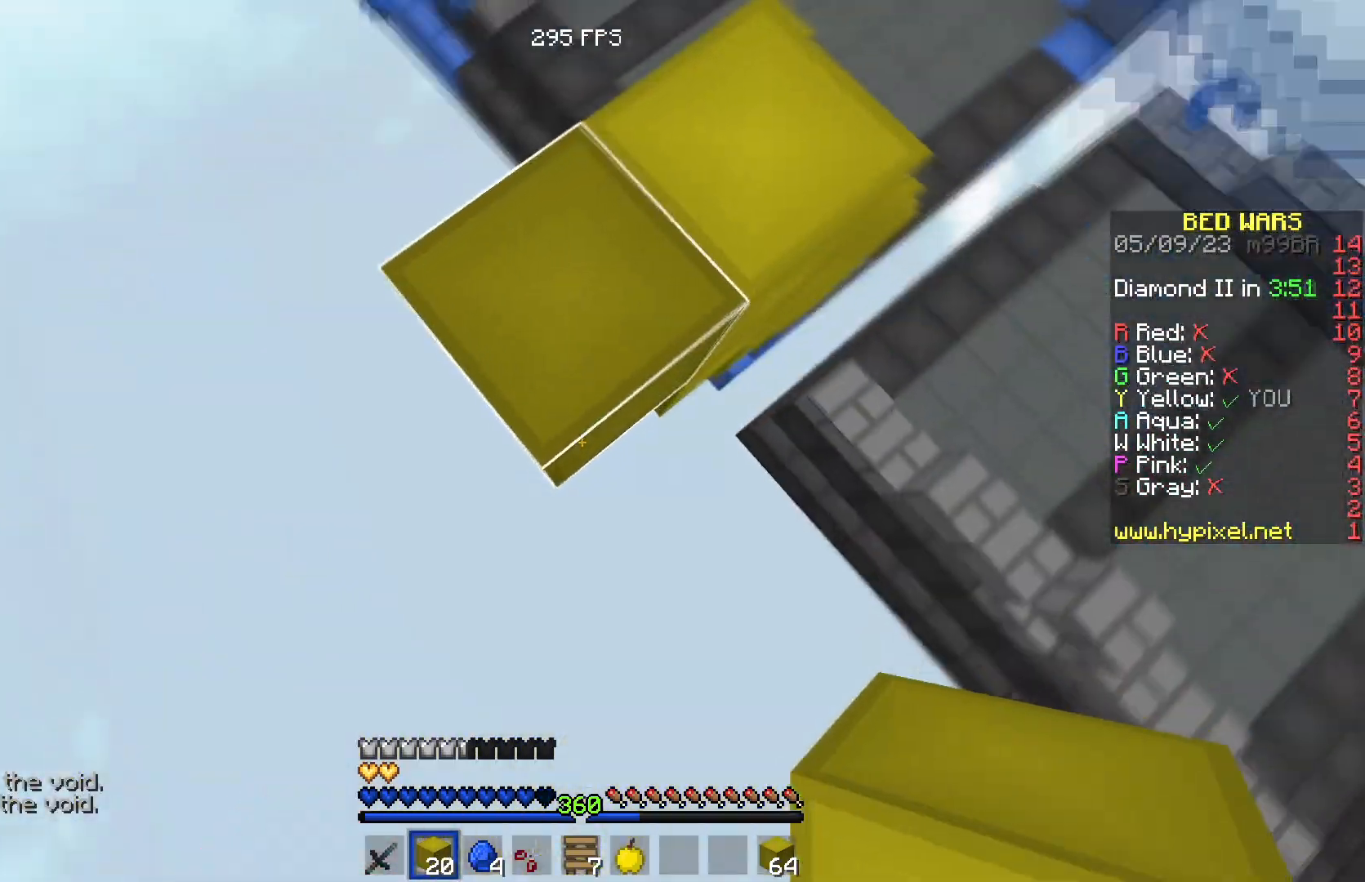
{"keys": ["s"], "events": [[50, "a", "up"]]}
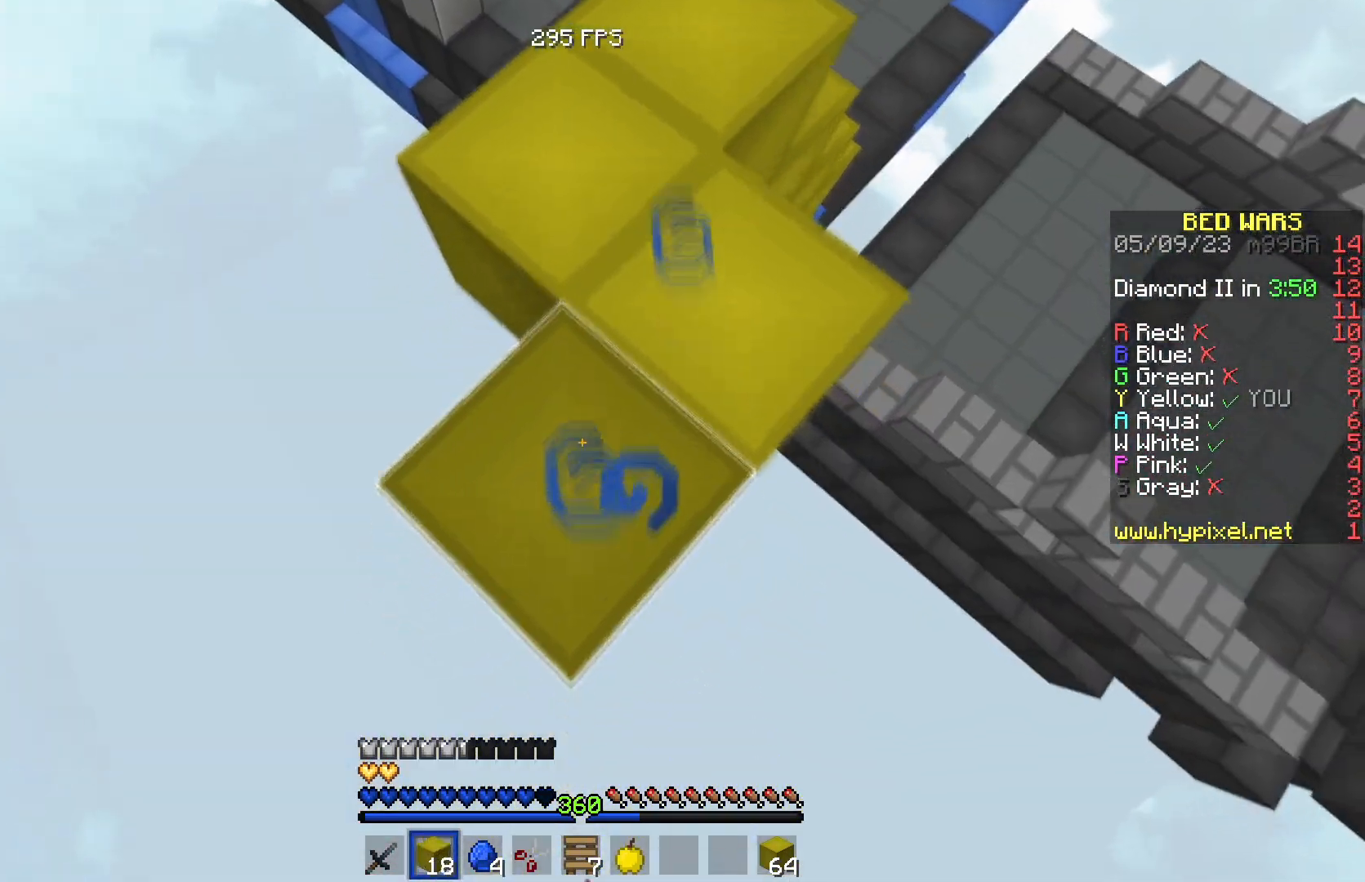
{"keys": ["d", "s"], "events": [[501, "d", "down"]]}
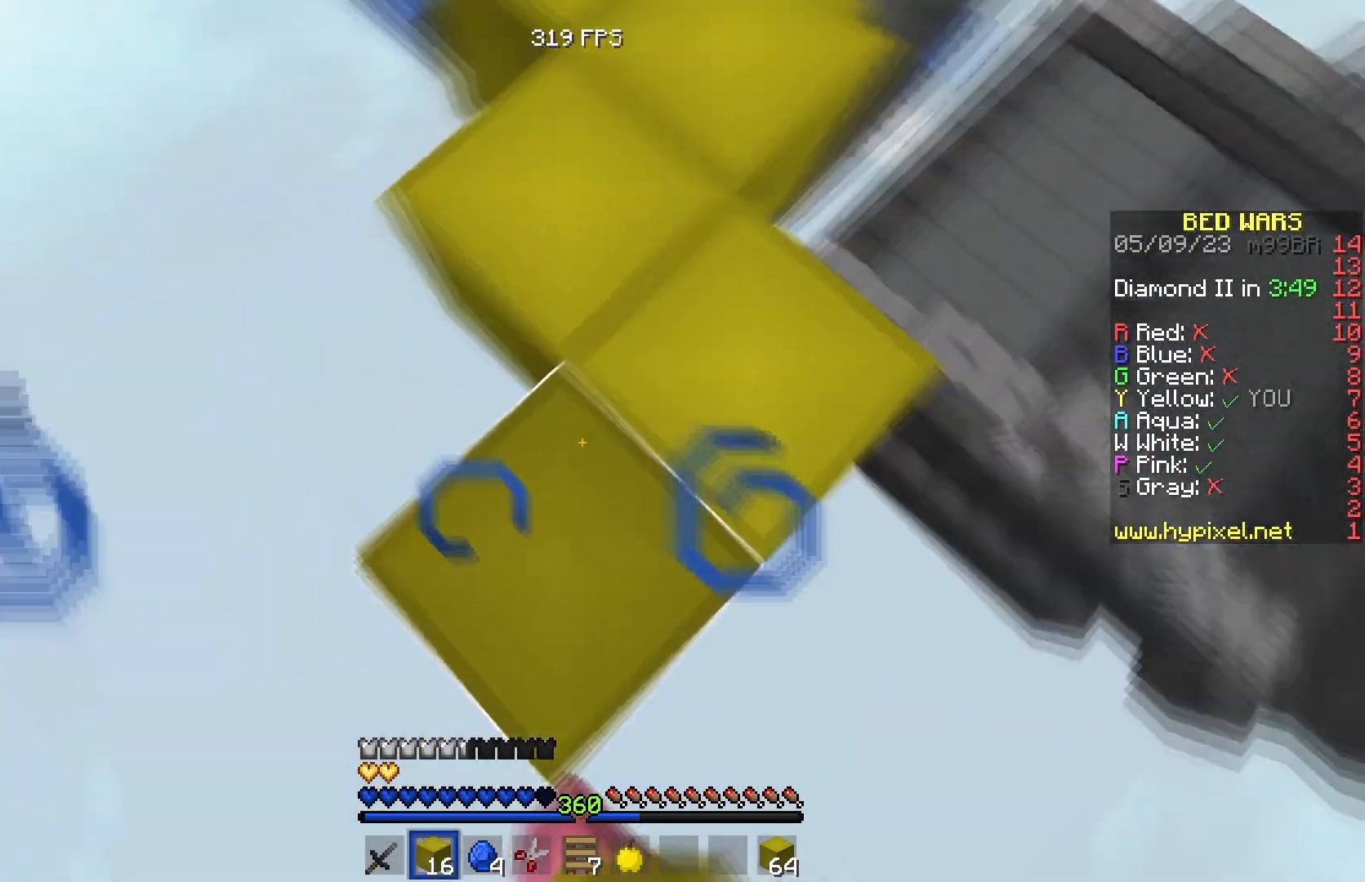
{"keys": ["d"], "events": [[484, "s", "up"]]}
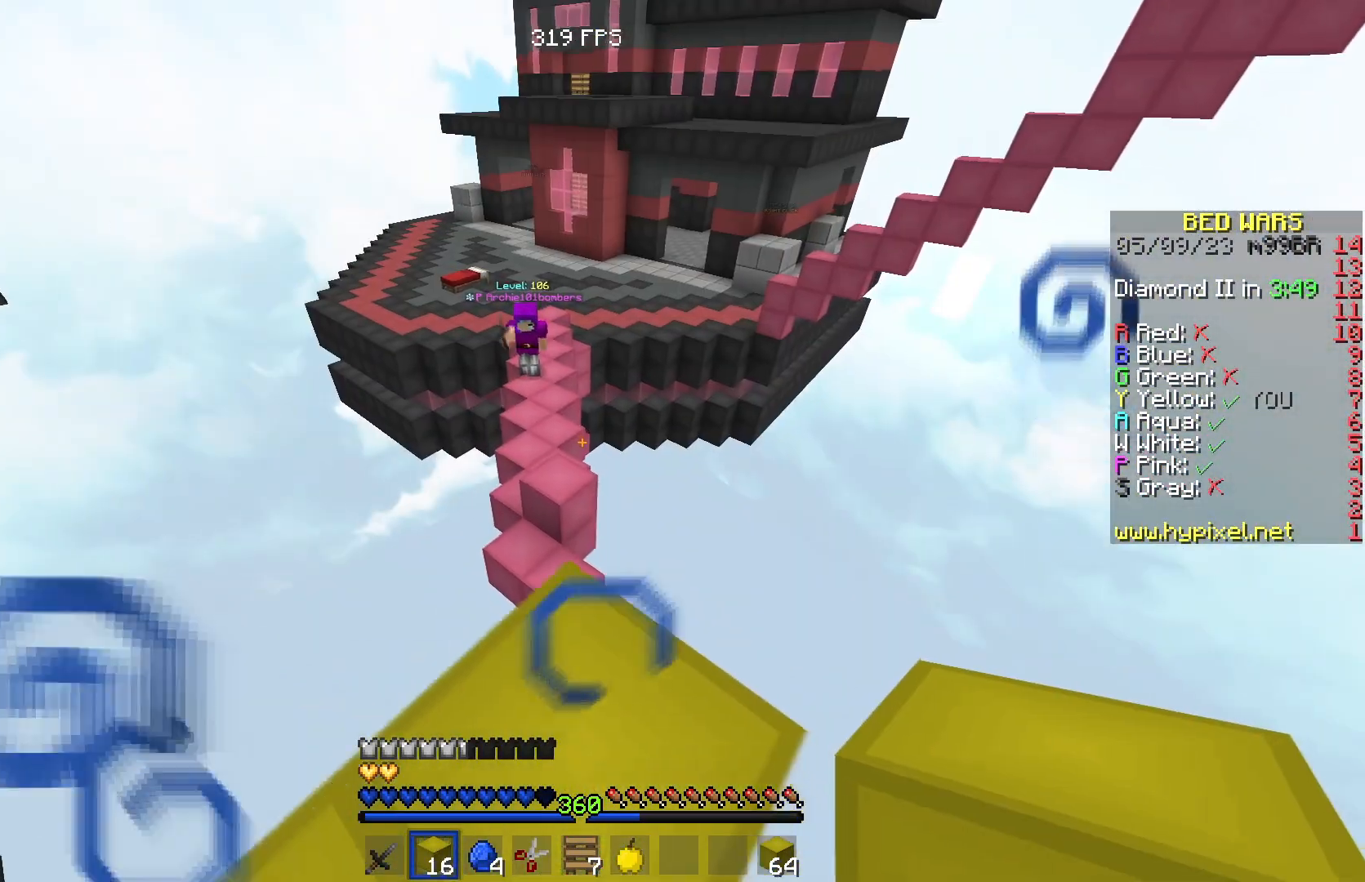
{"keys": [], "events": [[17, "d", "up"]]}
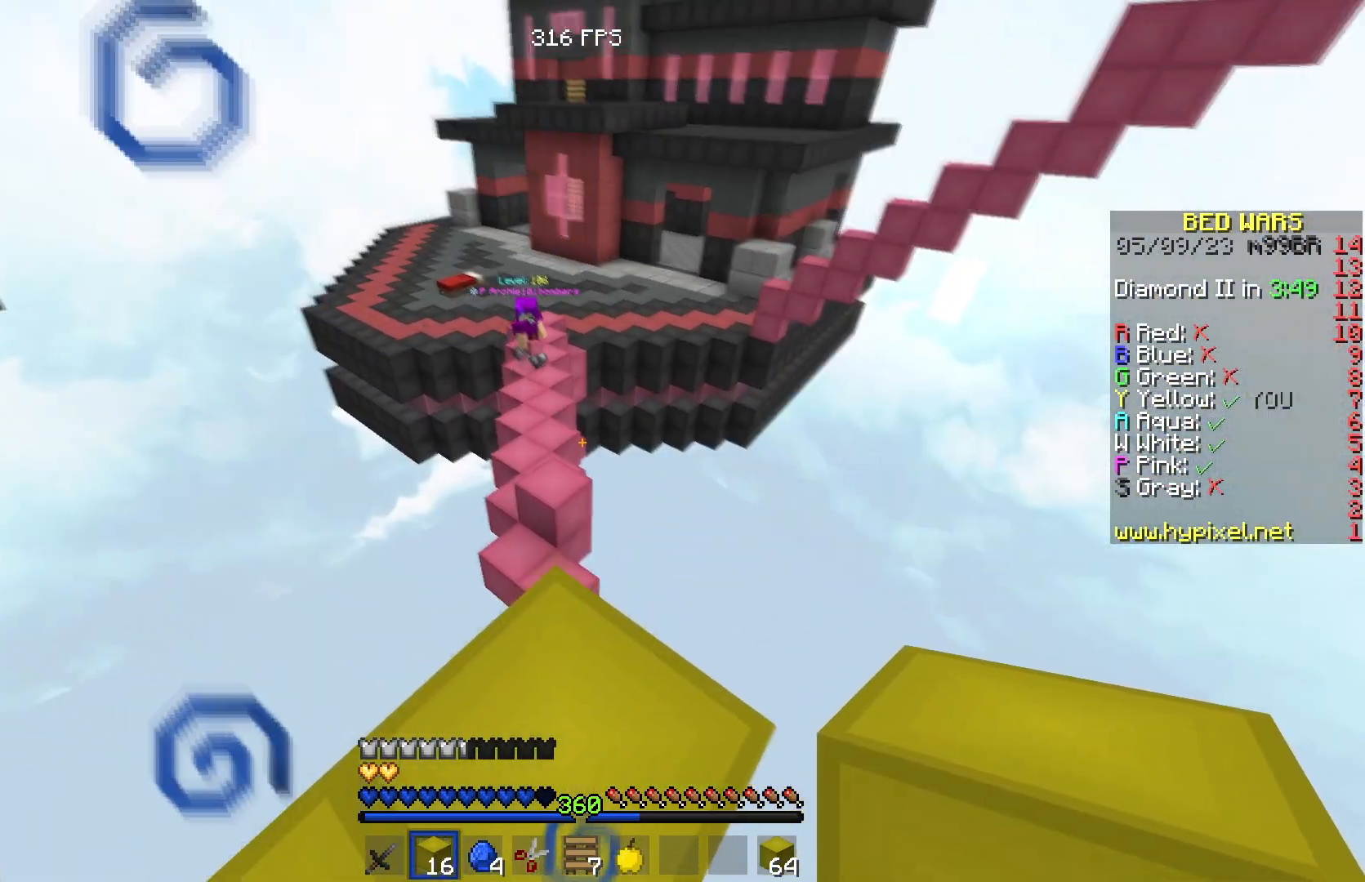
{"keys": ["a", "s"], "events": [[67, "a", "down"], [284, "s", "down"]]}
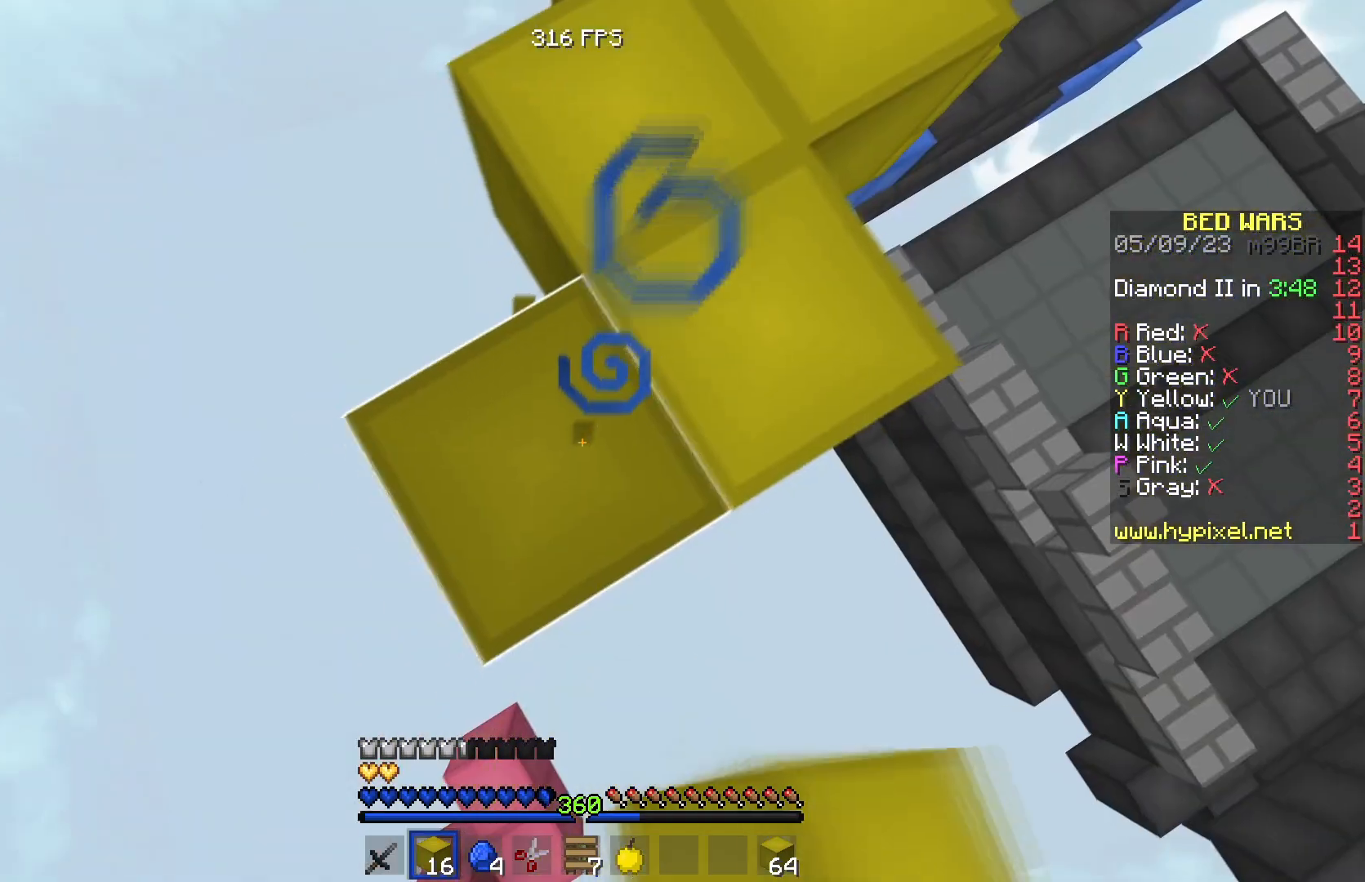
{"keys": ["s"], "events": [[134, "a", "up"]]}
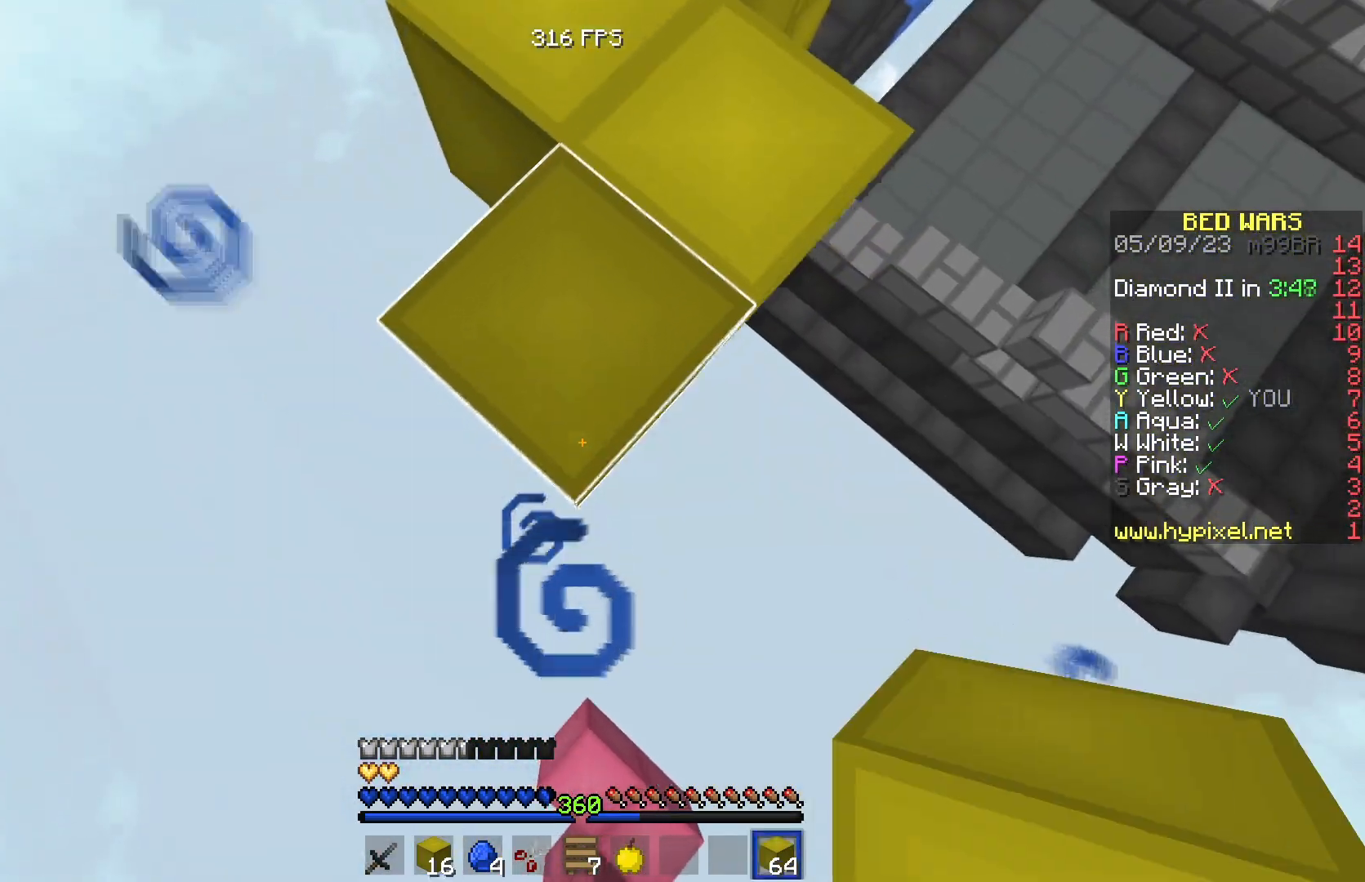
{"keys": ["s"], "events": []}
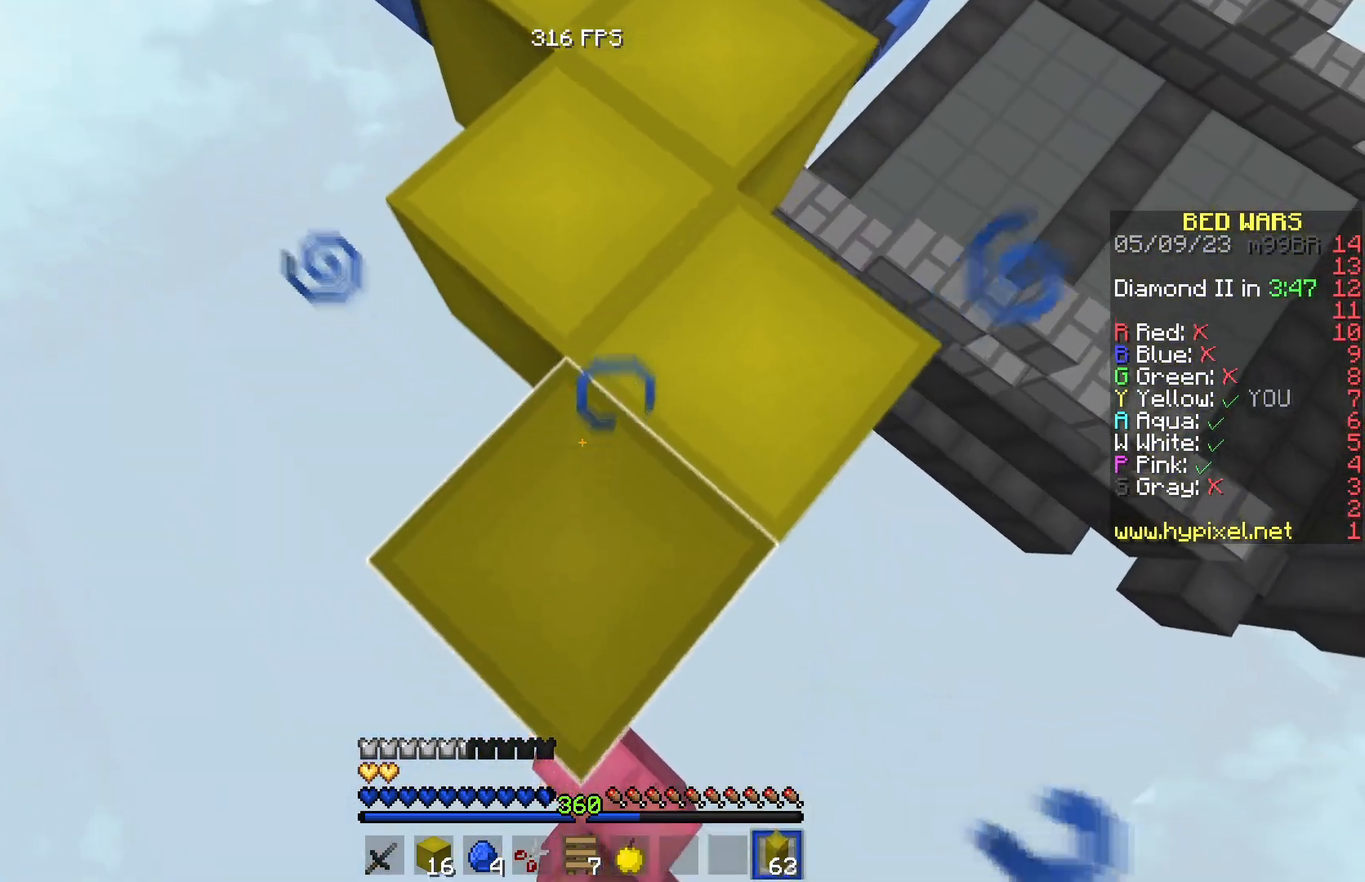
{"keys": ["s"], "events": []}
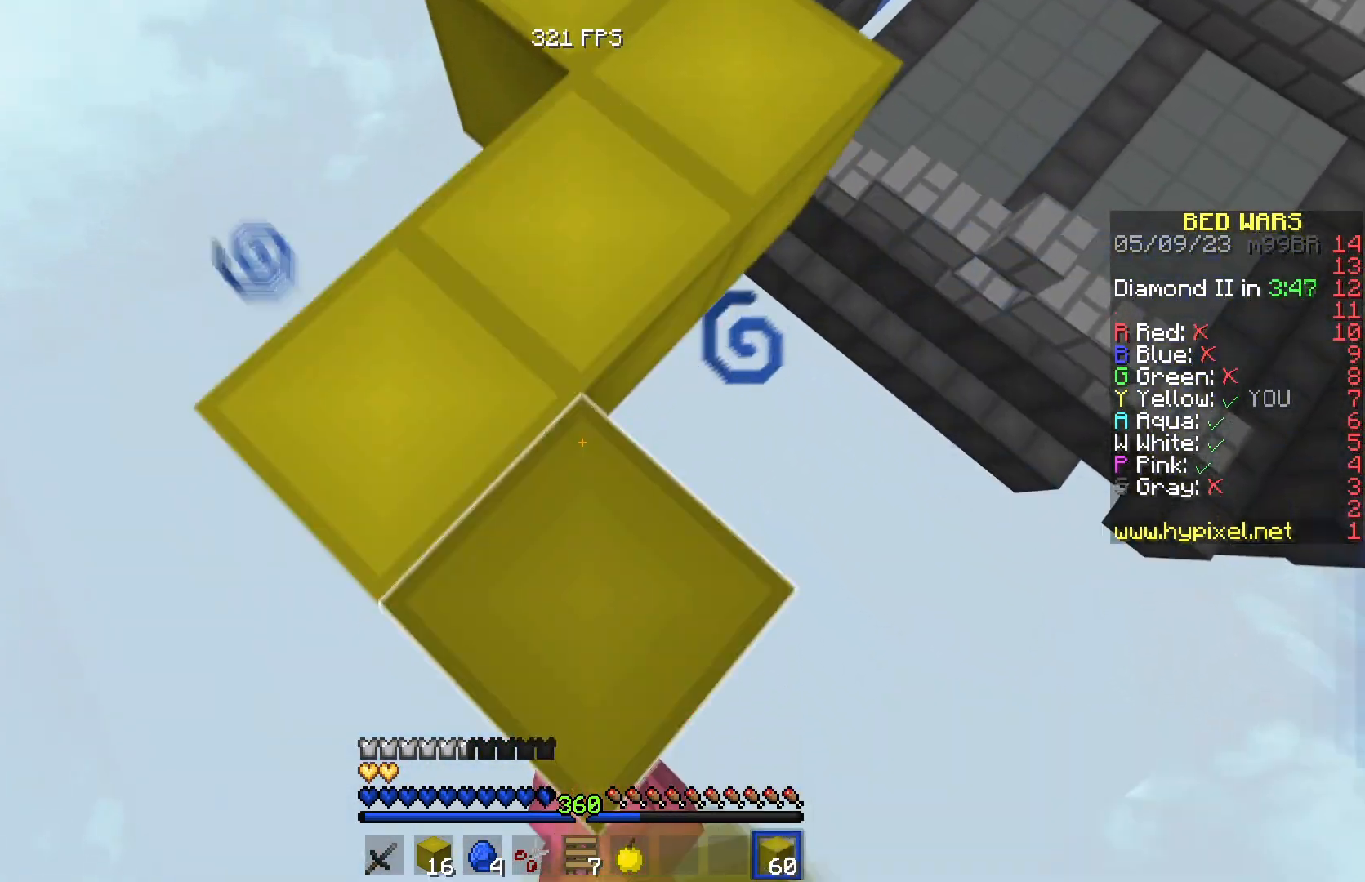
{"keys": ["s"], "events": []}